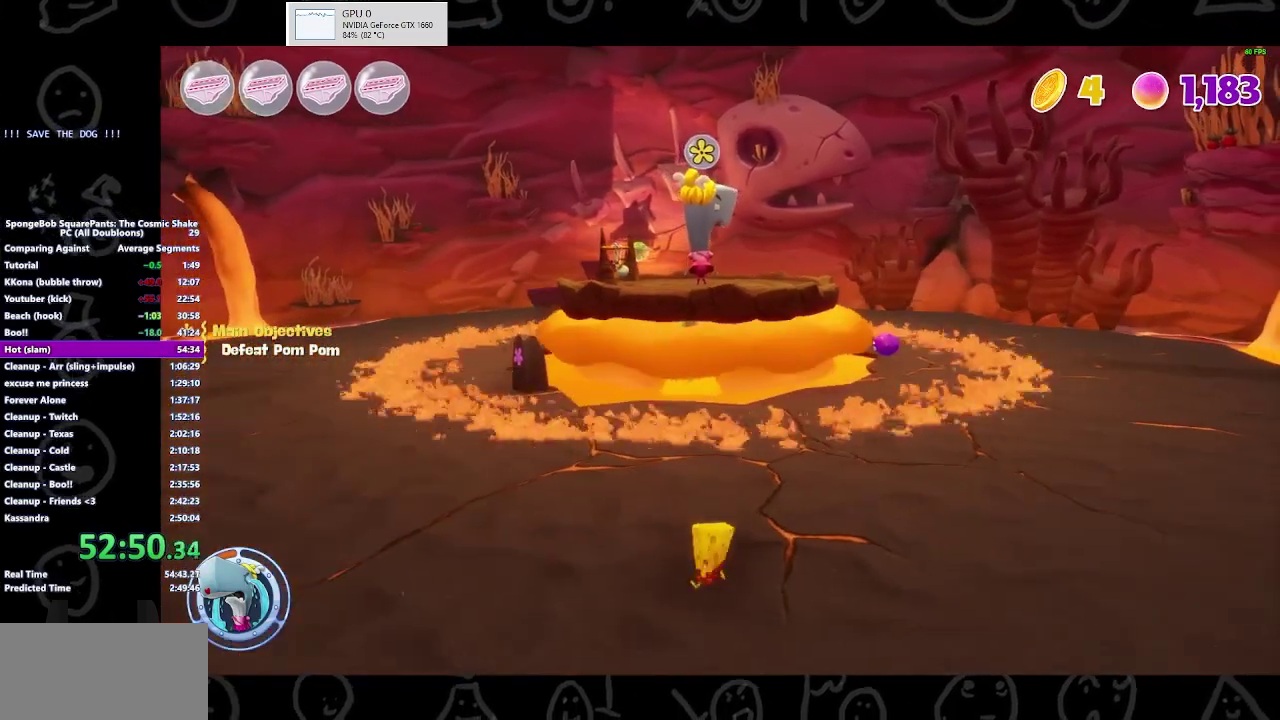
Gameplay with a controller (Xbox layout); each line is a JSON object with the inputs held at the frame after it. "events" lists button and stick changes between this image and that frame as [ms after this image, input, new state], when the widget could be followed in between. Not read: L1 L2 R1 R2.
{"buttons": ["A"], "left_stick": "up", "right_stick": "center", "events": [[100, "A", "up"], [400, "A", "down"], [500, "left_stick", "up"]]}
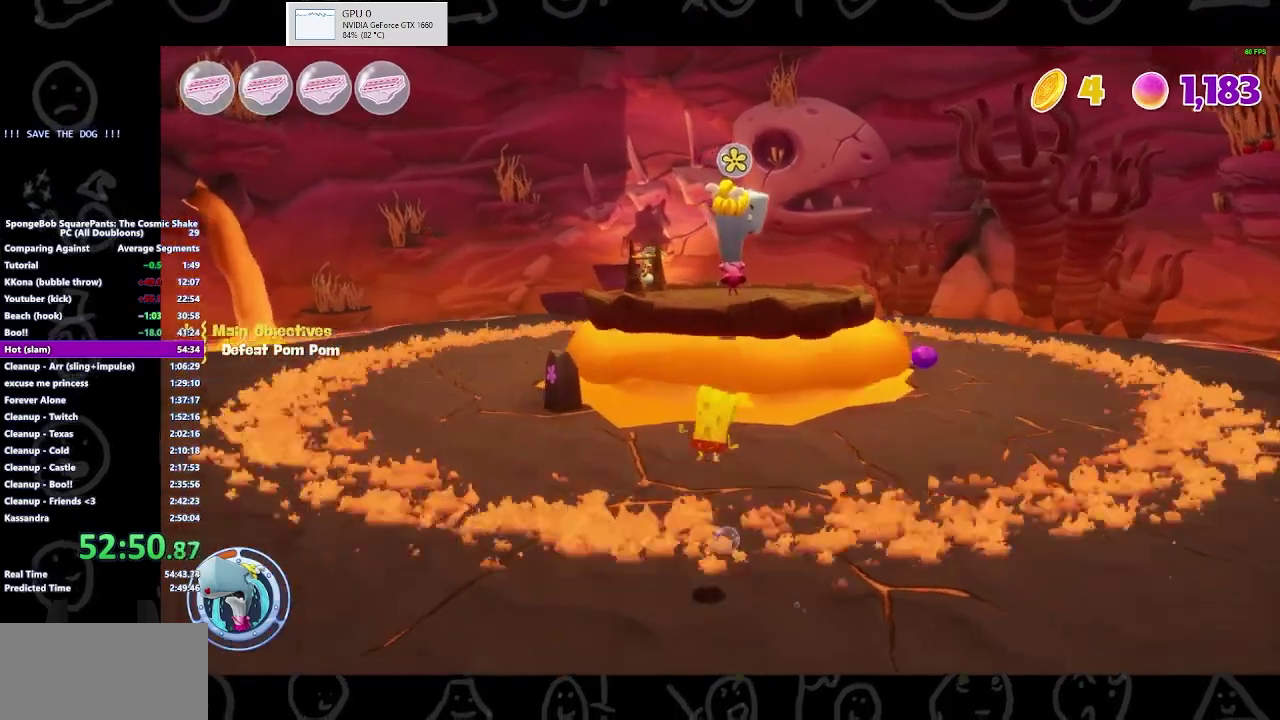
{"buttons": [], "left_stick": "down", "right_stick": "center", "events": [[33, "A", "up"], [100, "left_stick", "up-right"], [200, "left_stick", "right"], [333, "left_stick", "down-right"], [400, "left_stick", "down"]]}
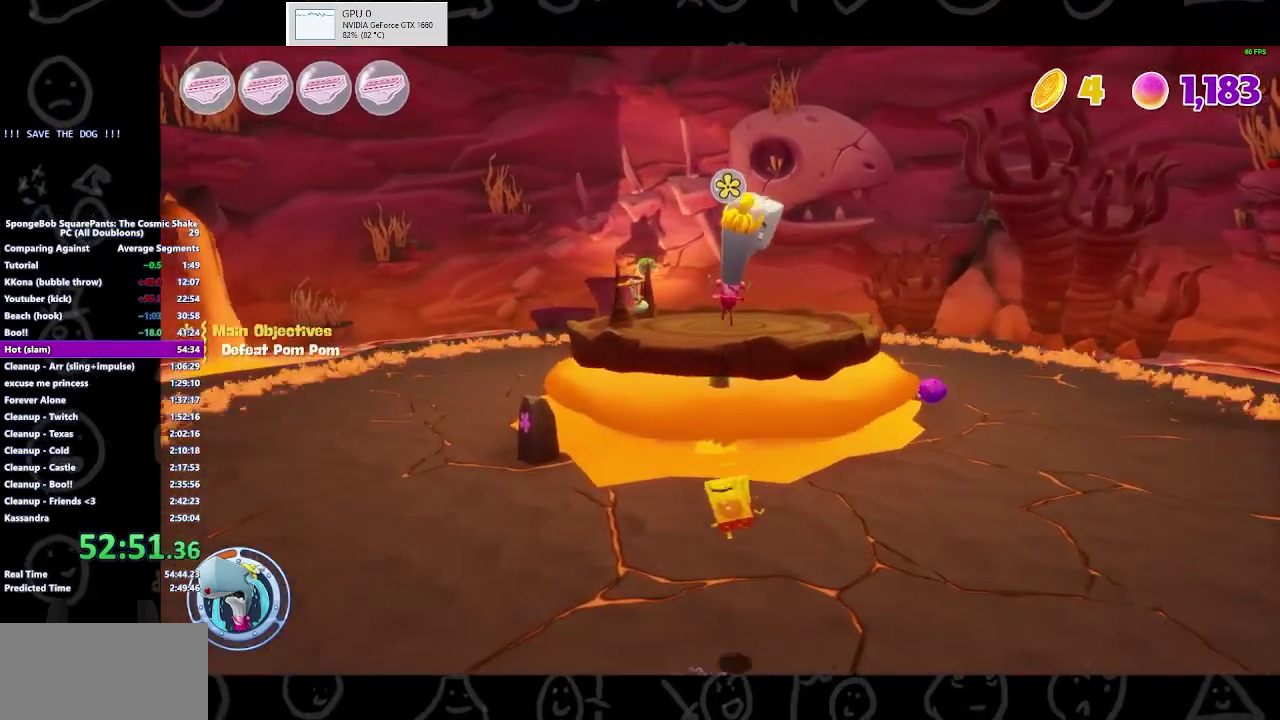
{"buttons": [], "left_stick": "down", "right_stick": "center", "events": []}
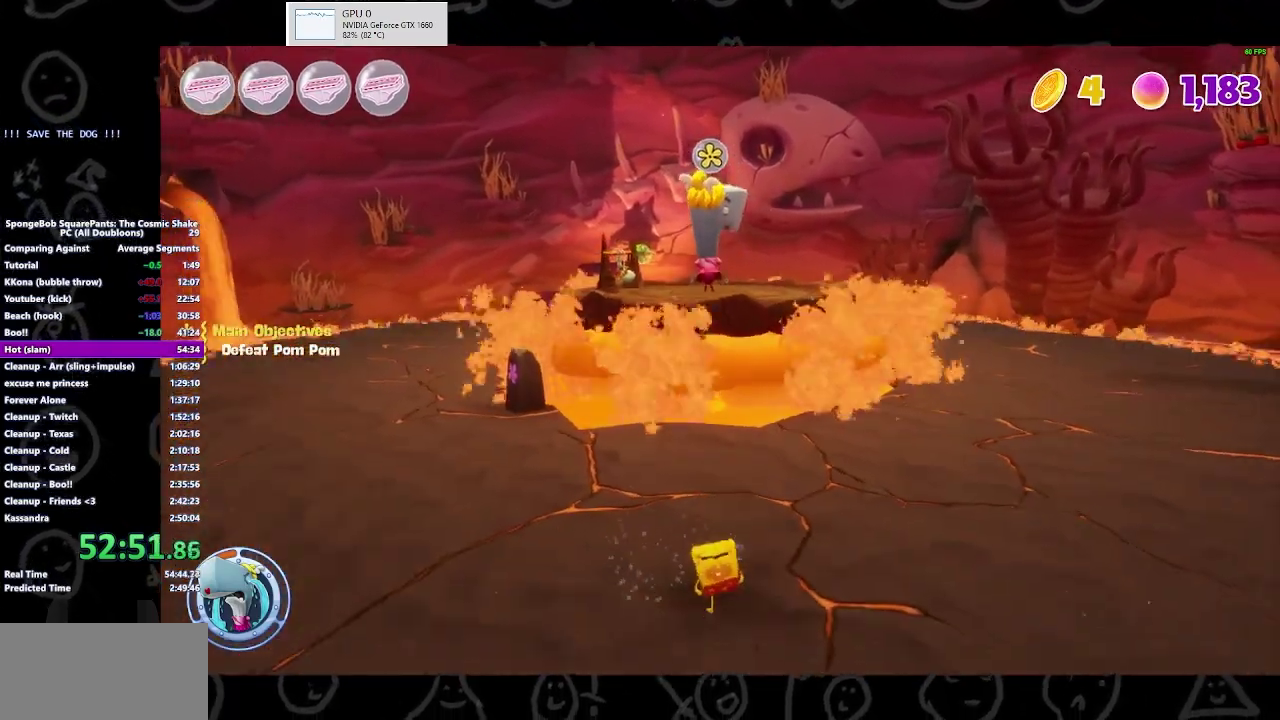
{"buttons": [], "left_stick": "right", "right_stick": "center", "events": [[167, "left_stick", "down-right"], [433, "left_stick", "right"]]}
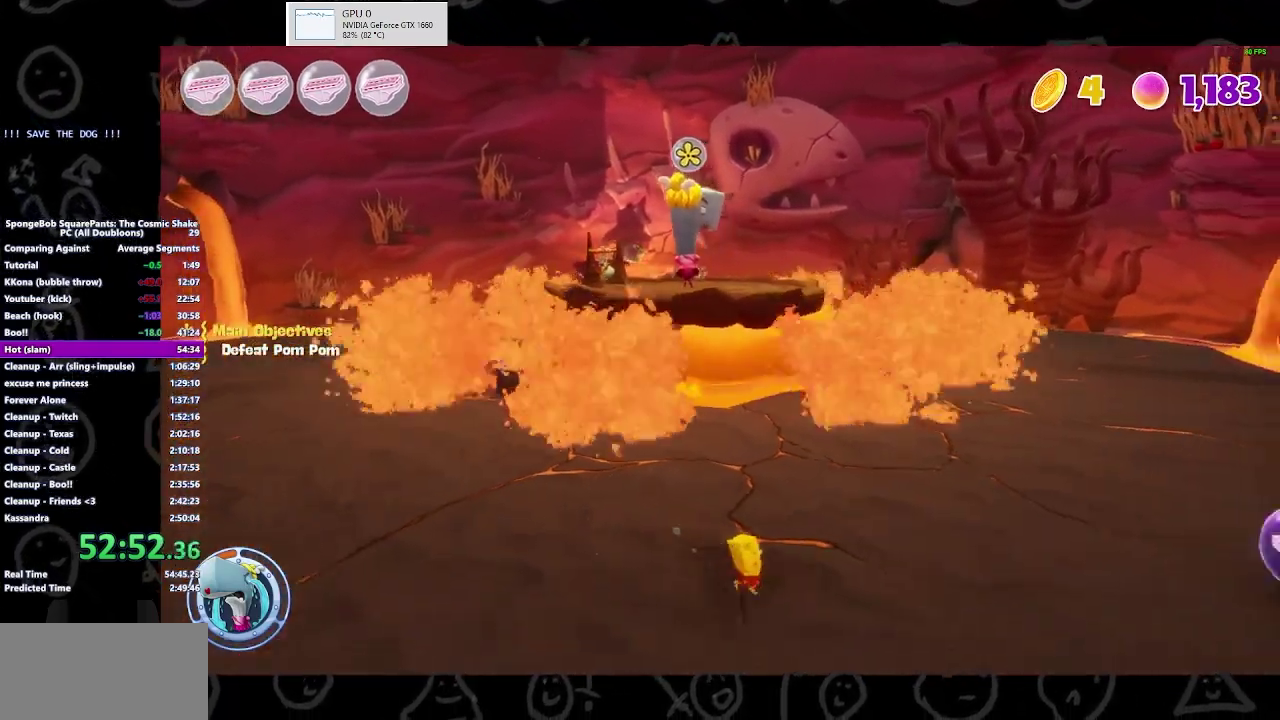
{"buttons": [], "left_stick": "up-left", "right_stick": "center", "events": [[100, "left_stick", "up-right"], [267, "left_stick", "up"], [433, "left_stick", "up-left"]]}
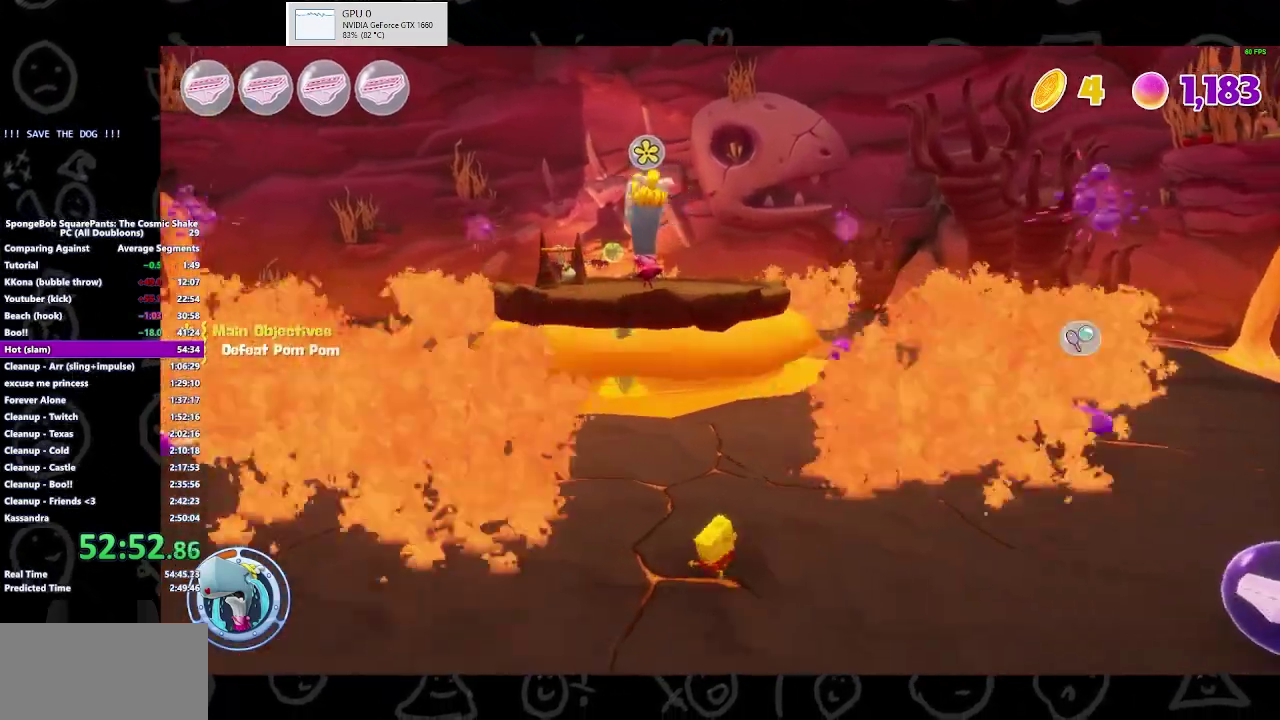
{"buttons": [], "left_stick": "down", "right_stick": "center", "events": [[233, "left_stick", "down-left"], [300, "left_stick", "down"]]}
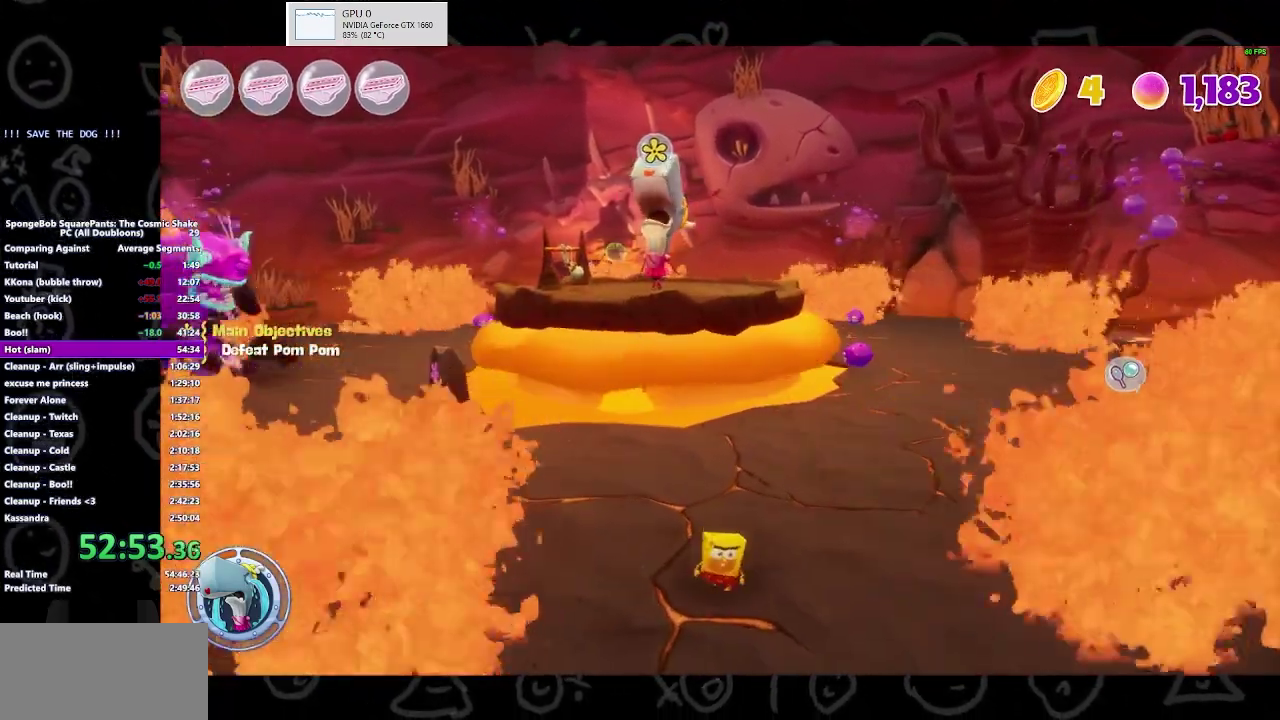
{"buttons": [], "left_stick": "left", "right_stick": "left", "events": [[133, "left_stick", "left"], [467, "right_stick", "left"]]}
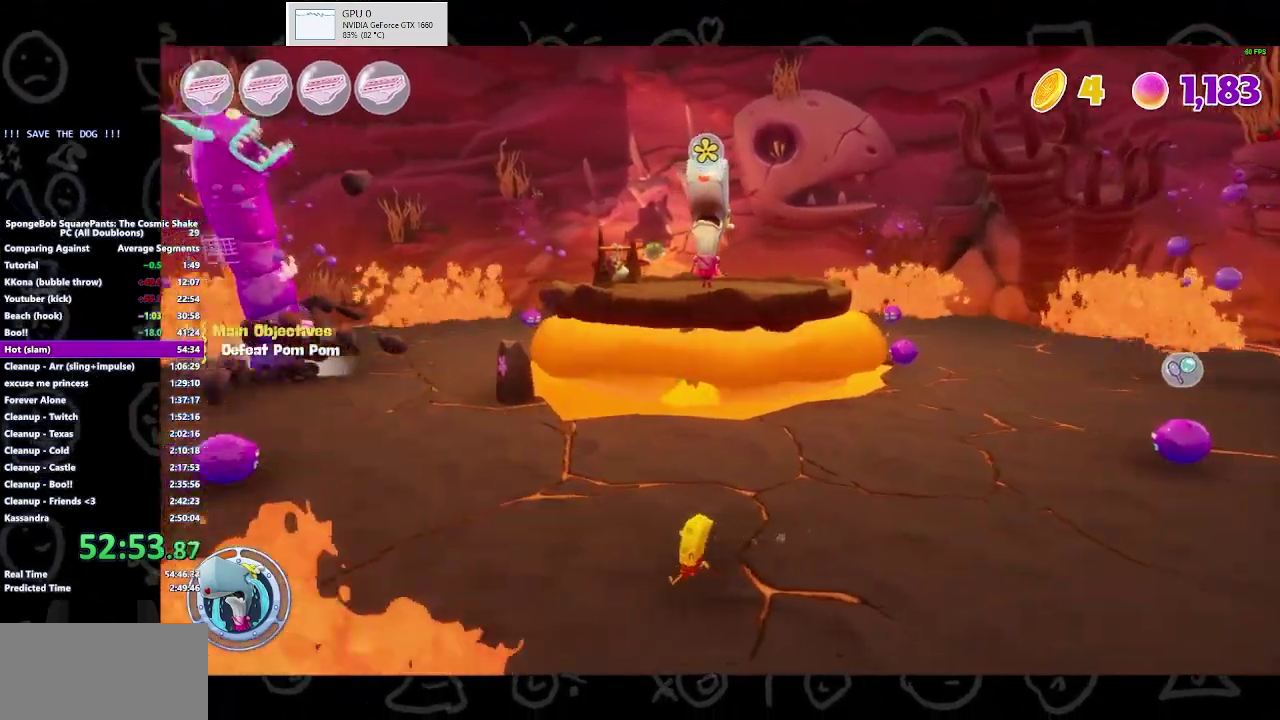
{"buttons": [], "left_stick": "up-left", "right_stick": "center", "events": [[100, "left_stick", "up-left"], [100, "right_stick", "center"], [233, "left_stick", "up"], [367, "left_stick", "up-left"], [433, "left_stick", "up"], [500, "left_stick", "up-left"]]}
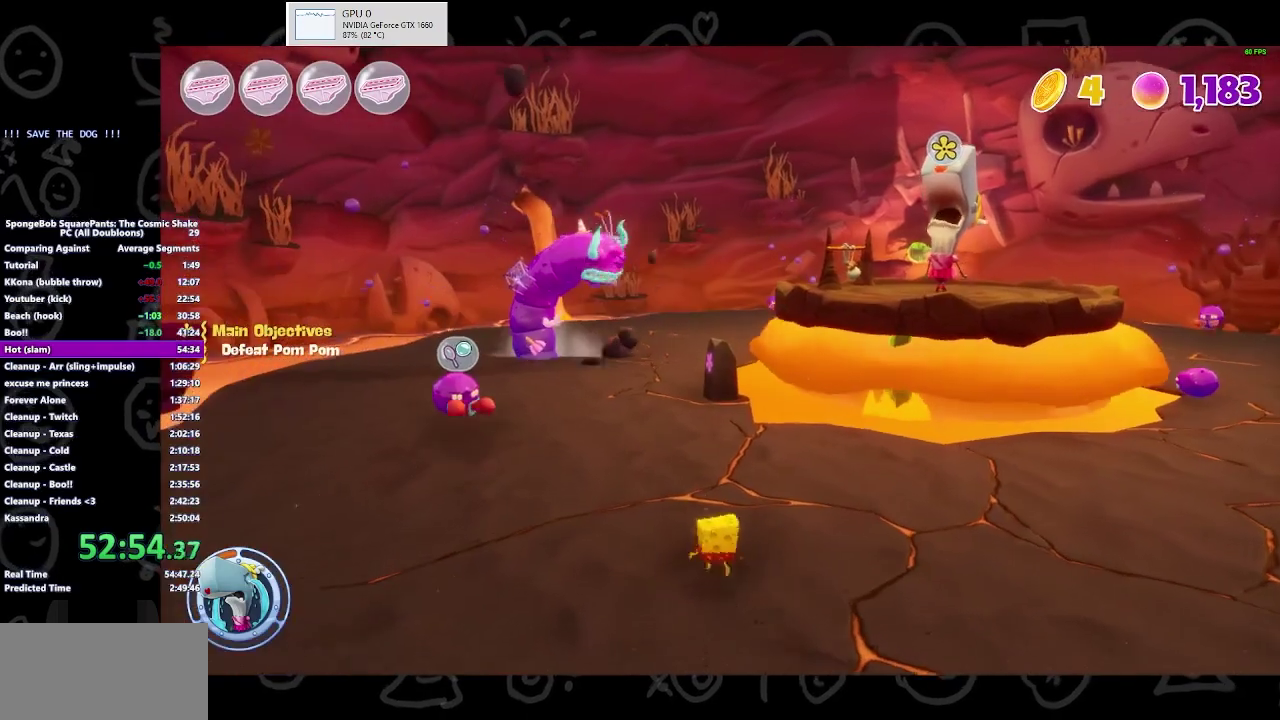
{"buttons": [], "left_stick": "down", "right_stick": "center", "events": [[100, "A", "down"], [233, "A", "up"], [267, "Y", "down"], [333, "left_stick", "left"], [433, "Y", "up"], [500, "left_stick", "down"]]}
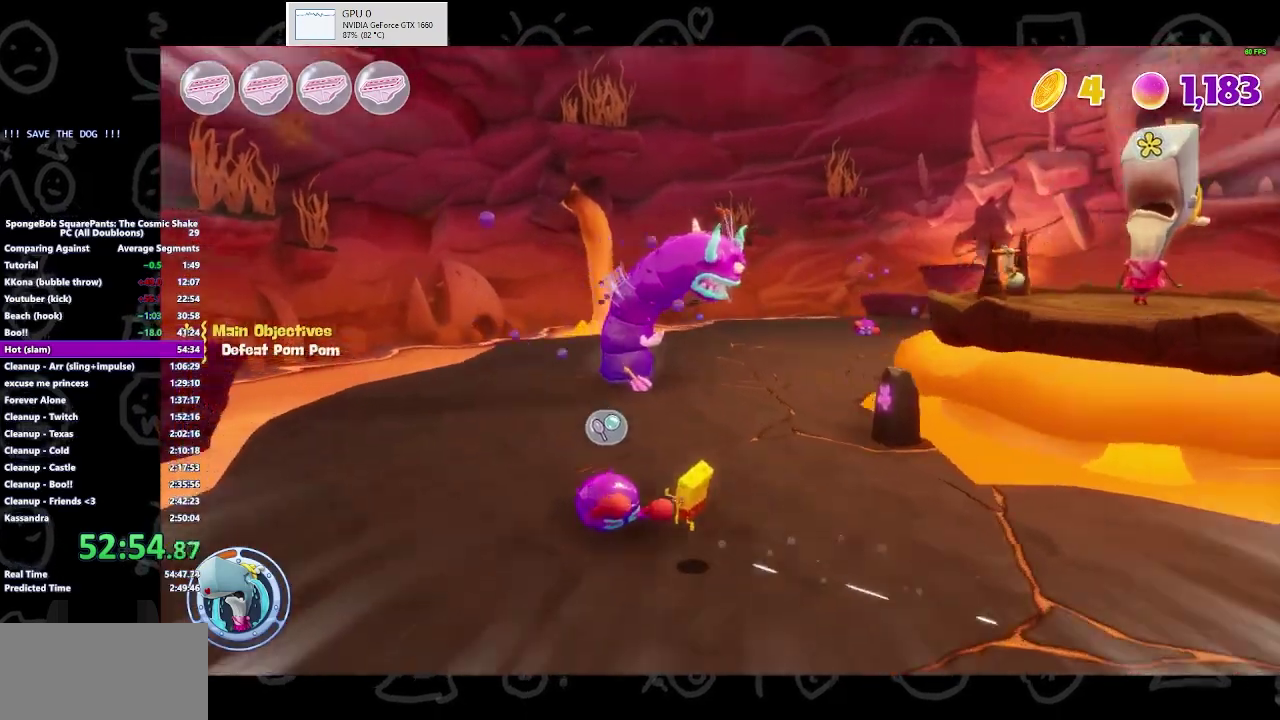
{"buttons": [], "left_stick": "center", "right_stick": "center", "events": [[67, "left_stick", "down-right"], [200, "right_stick", "right"], [300, "right_stick", "center"], [333, "left_stick", "center"]]}
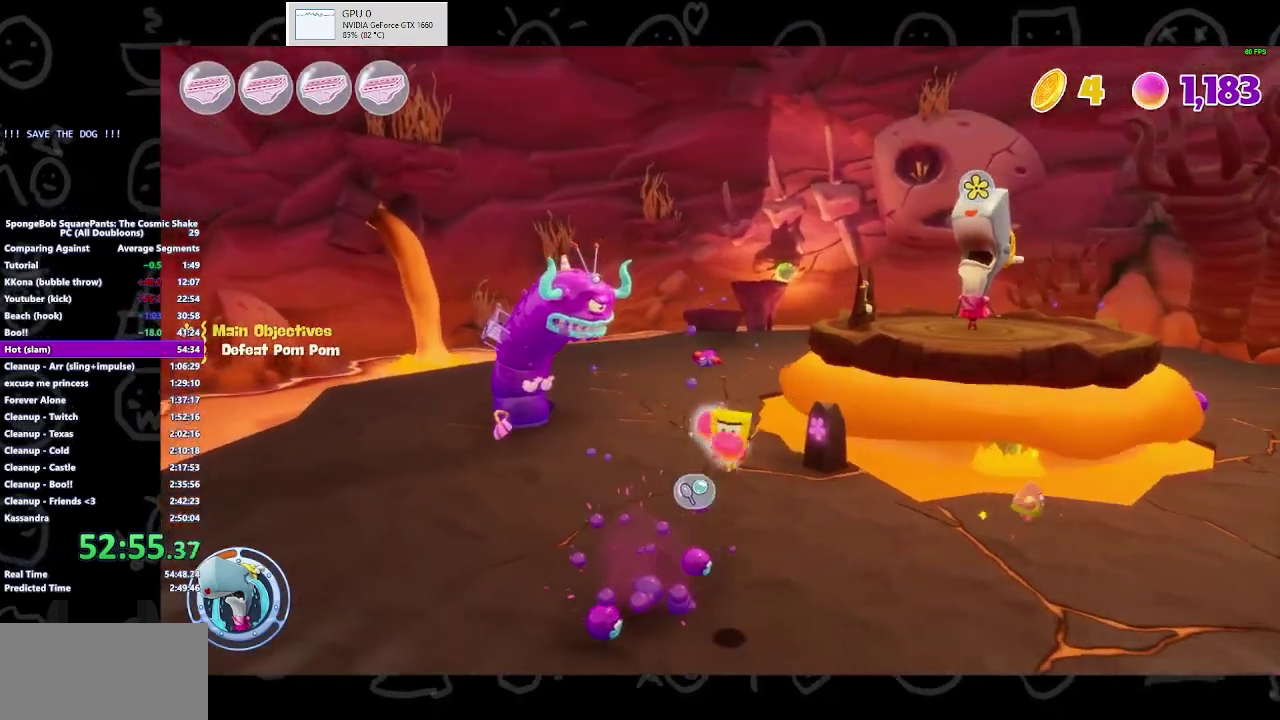
{"buttons": ["X"], "left_stick": "up-left", "right_stick": "center", "events": [[167, "left_stick", "up-left"], [467, "X", "down"]]}
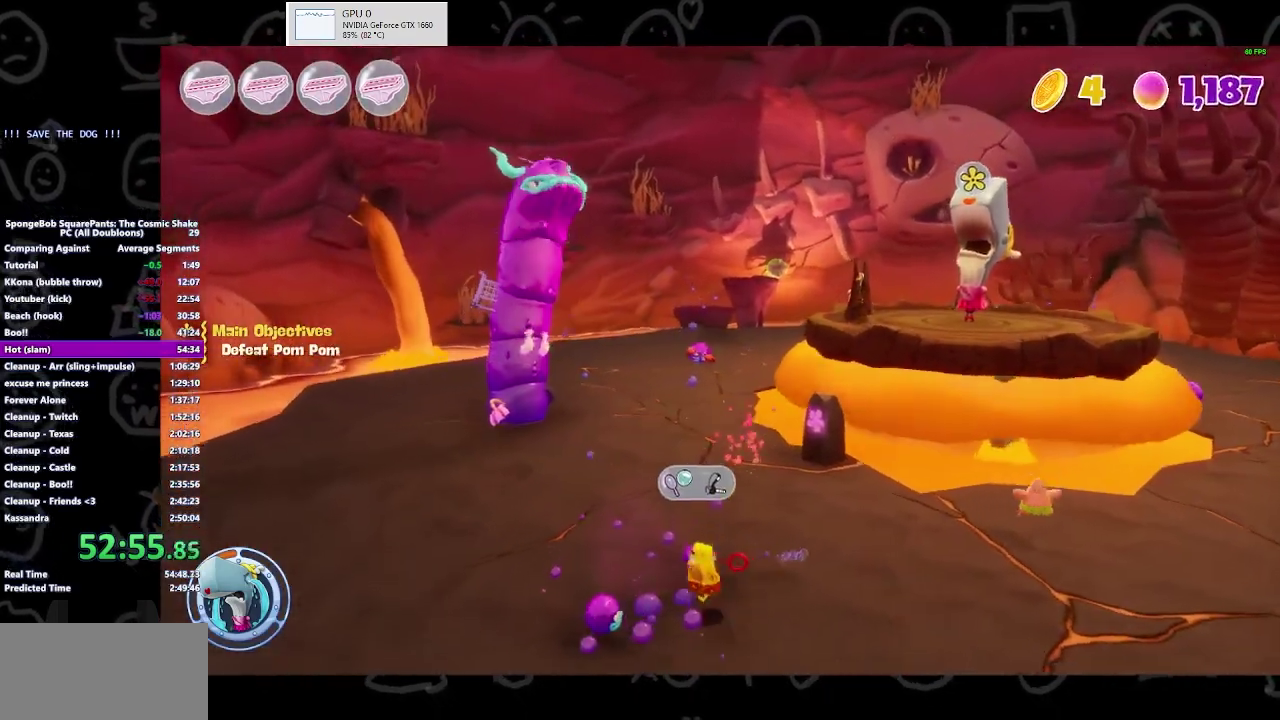
{"buttons": [], "left_stick": "right", "right_stick": "center", "events": [[133, "X", "up"], [167, "left_stick", "down"], [300, "right_stick", "right"], [333, "left_stick", "down-right"], [500, "left_stick", "right"], [500, "right_stick", "center"]]}
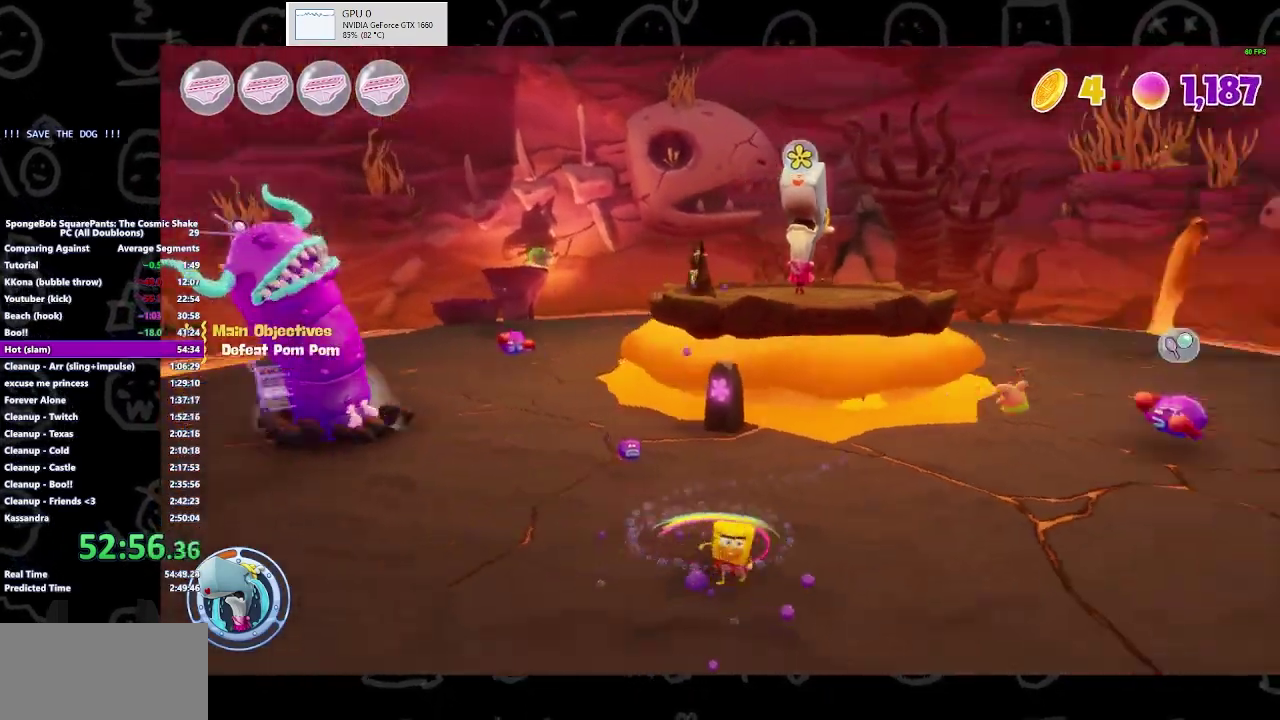
{"buttons": ["Y"], "left_stick": "up-right", "right_stick": "center", "events": [[200, "A", "down"], [200, "left_stick", "up-right"], [300, "A", "up"], [367, "Y", "down"]]}
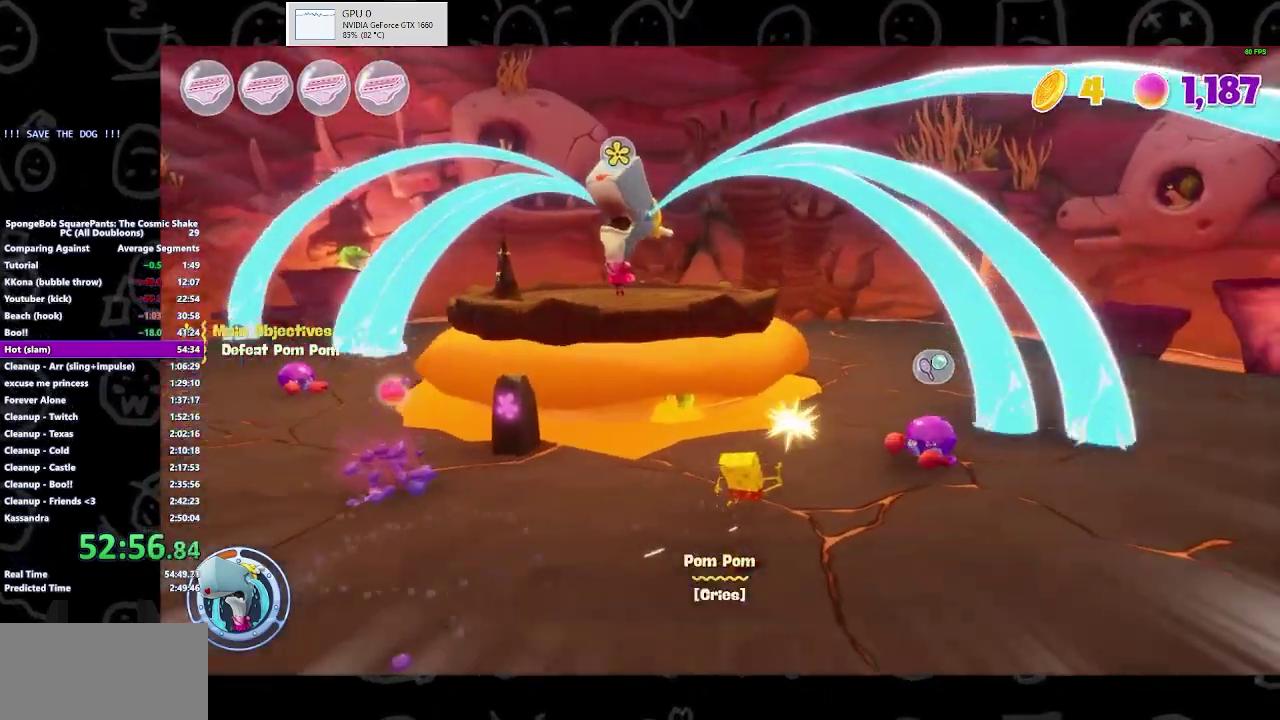
{"buttons": [], "left_stick": "center", "right_stick": "center", "events": [[33, "Y", "up"], [67, "left_stick", "right"], [167, "left_stick", "center"]]}
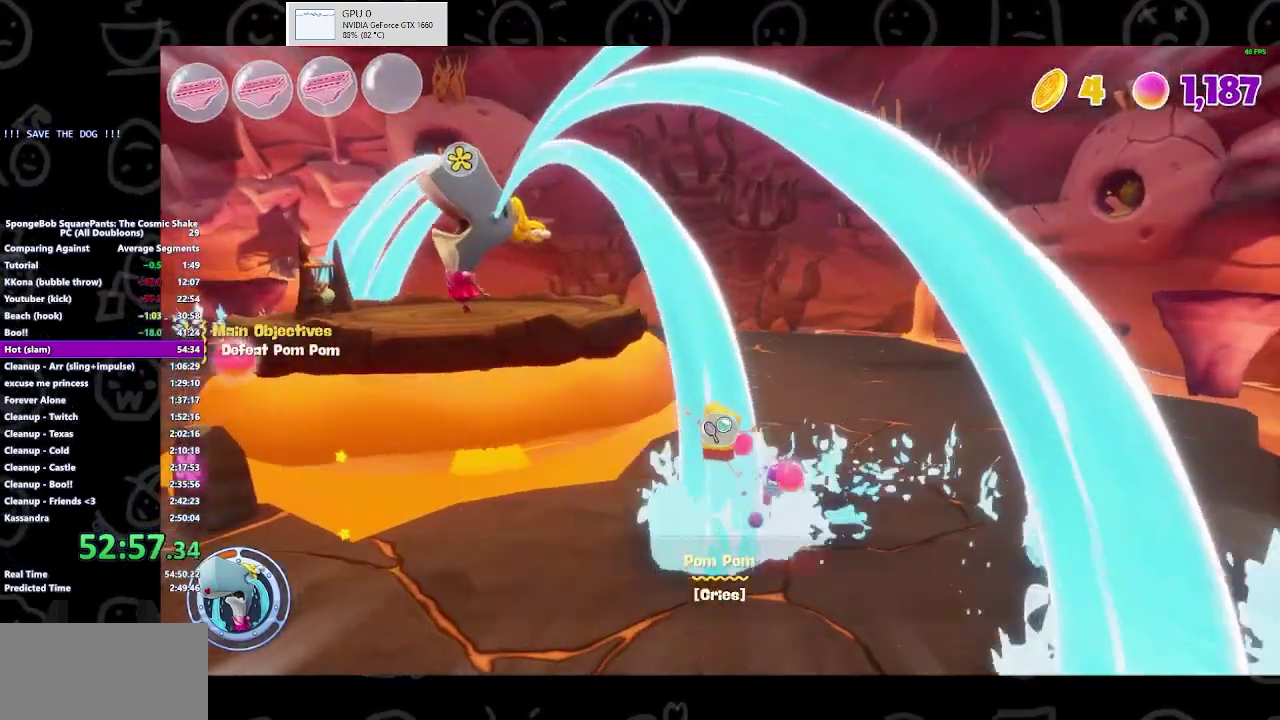
{"buttons": ["X"], "left_stick": "up-right", "right_stick": "center", "events": [[500, "X", "down"], [500, "left_stick", "up-right"]]}
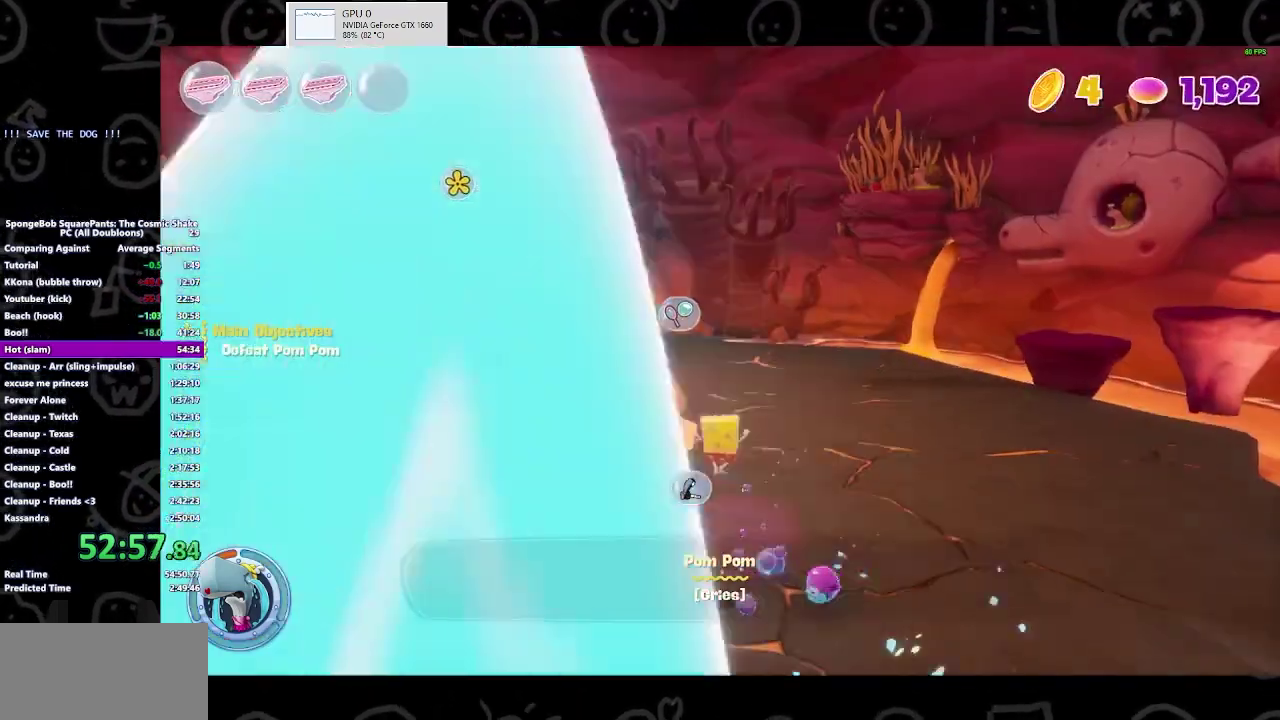
{"buttons": [], "left_stick": "center", "right_stick": "center", "events": [[133, "X", "up"], [267, "left_stick", "center"], [333, "X", "down"], [433, "X", "up"]]}
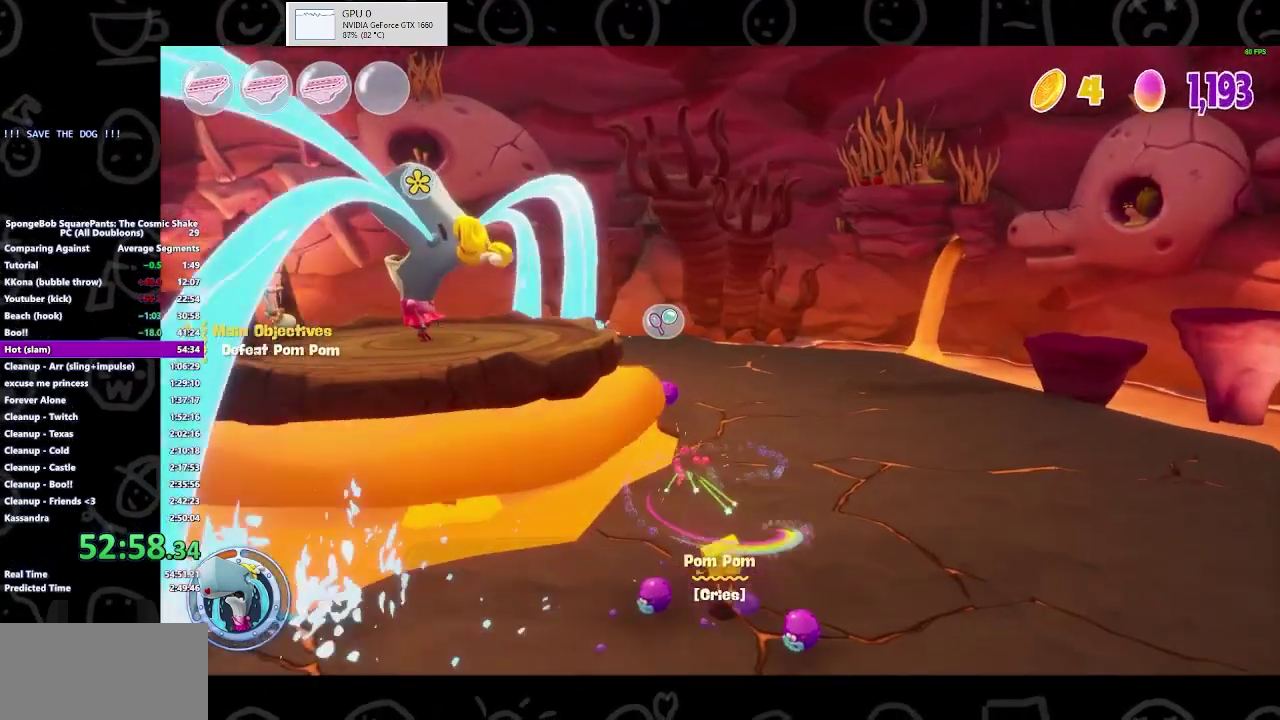
{"buttons": [], "left_stick": "down", "right_stick": "center", "events": [[33, "X", "down"], [100, "X", "up"], [167, "X", "down"], [233, "X", "up"], [400, "X", "down"], [433, "left_stick", "down"], [467, "X", "up"]]}
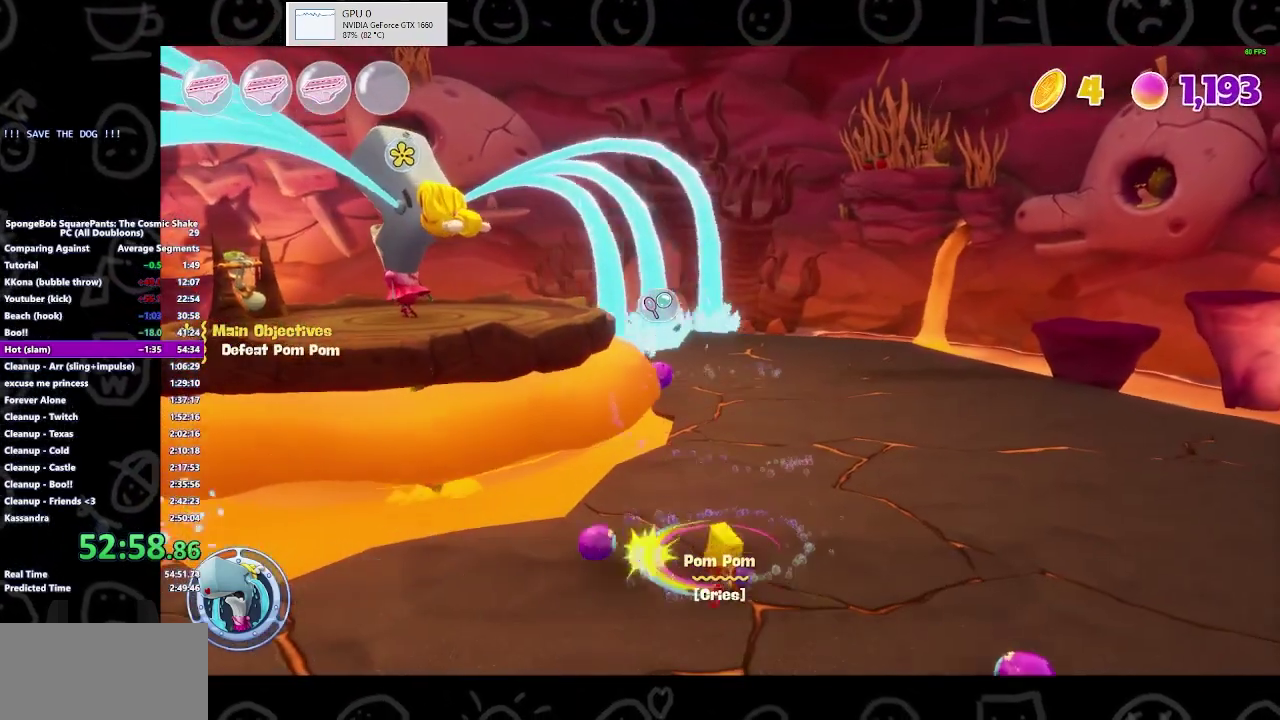
{"buttons": [], "left_stick": "down-left", "right_stick": "center", "events": [[233, "right_stick", "left"], [333, "right_stick", "center"], [500, "left_stick", "down-left"]]}
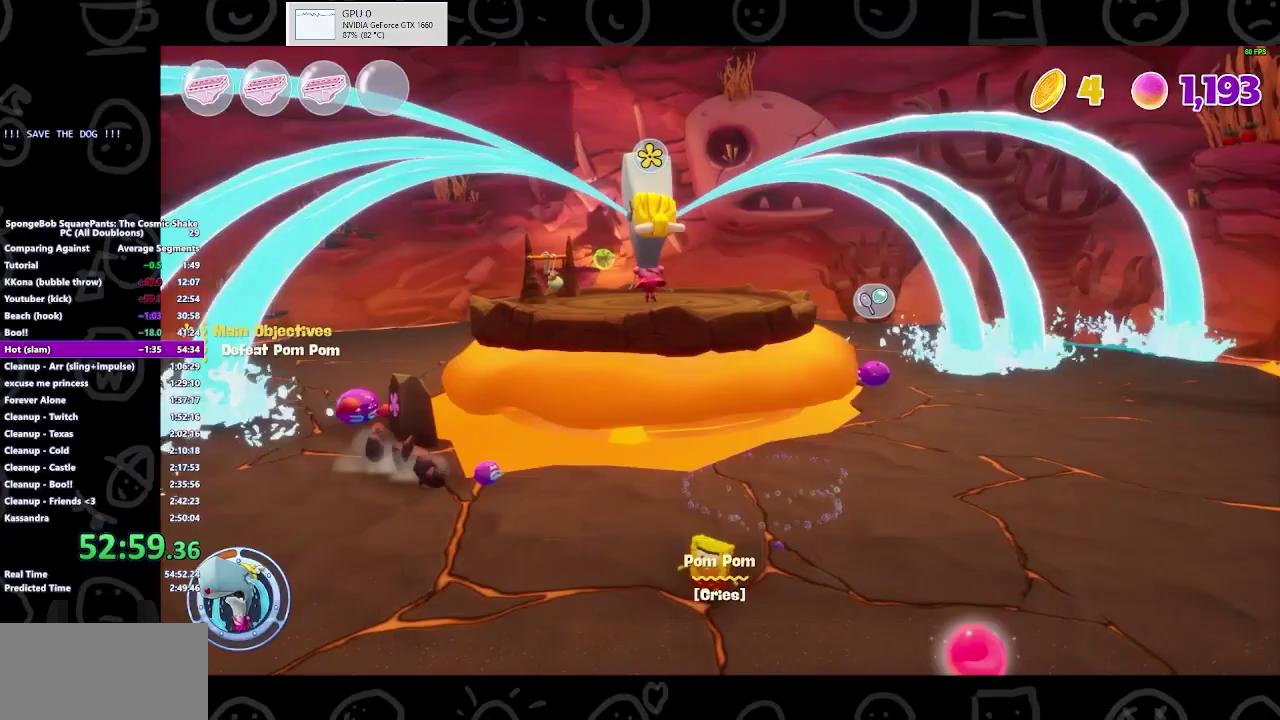
{"buttons": [], "left_stick": "left", "right_stick": "center", "events": [[300, "left_stick", "left"]]}
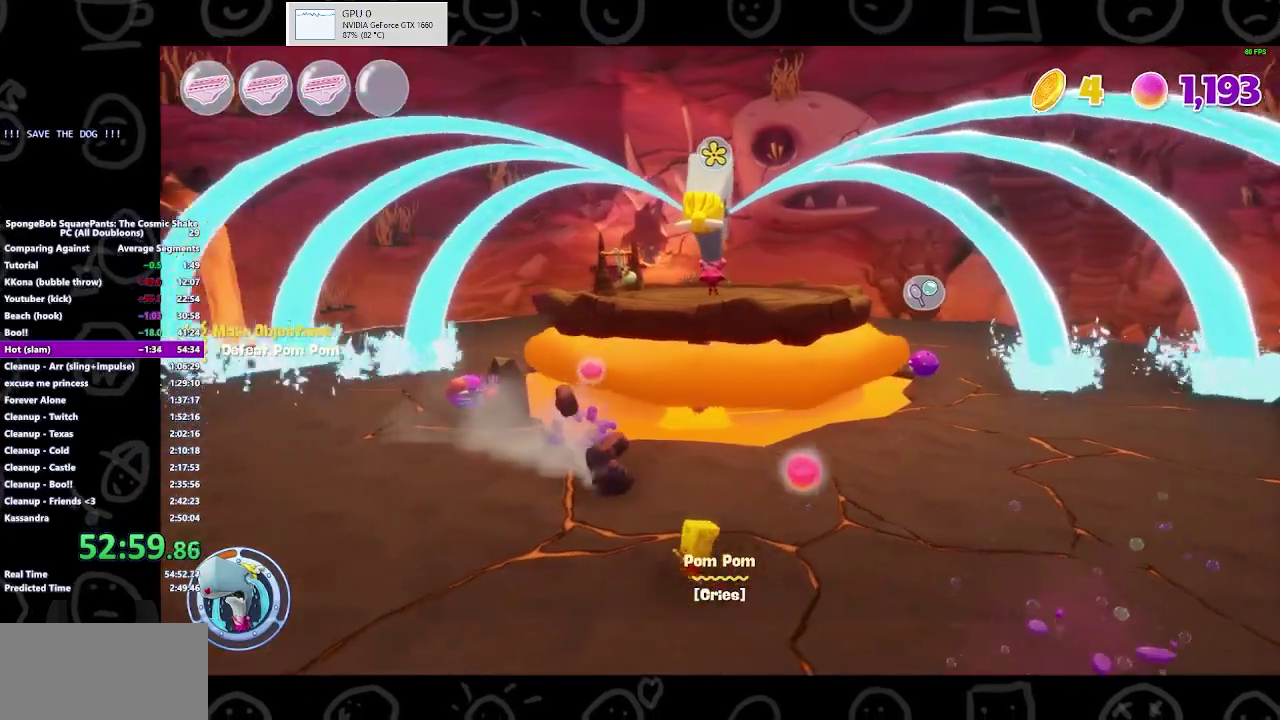
{"buttons": ["Y"], "left_stick": "up-left", "right_stick": "center", "events": [[200, "A", "down"], [267, "left_stick", "up-left"], [333, "A", "up"], [333, "Y", "down"]]}
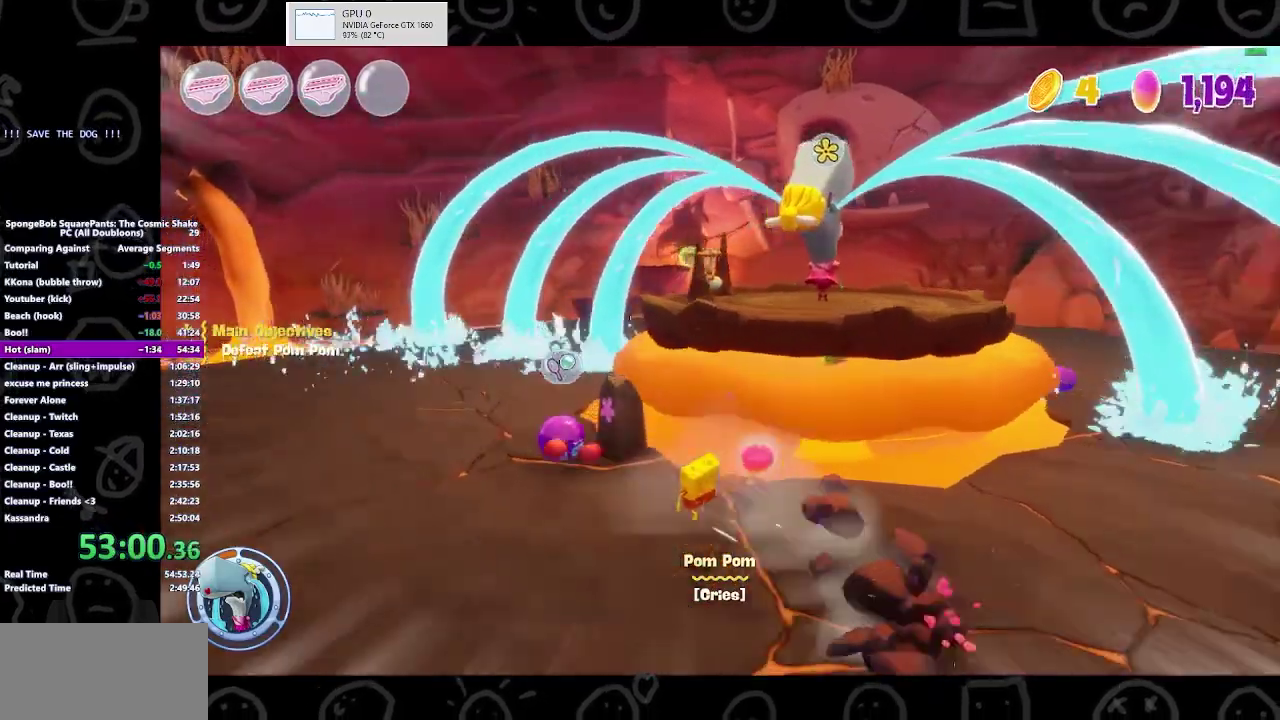
{"buttons": [], "left_stick": "down-right", "right_stick": "center", "events": [[33, "Y", "up"], [100, "left_stick", "left"], [333, "left_stick", "down-left"], [333, "right_stick", "right"], [400, "left_stick", "down"], [467, "left_stick", "down-right"], [500, "right_stick", "center"]]}